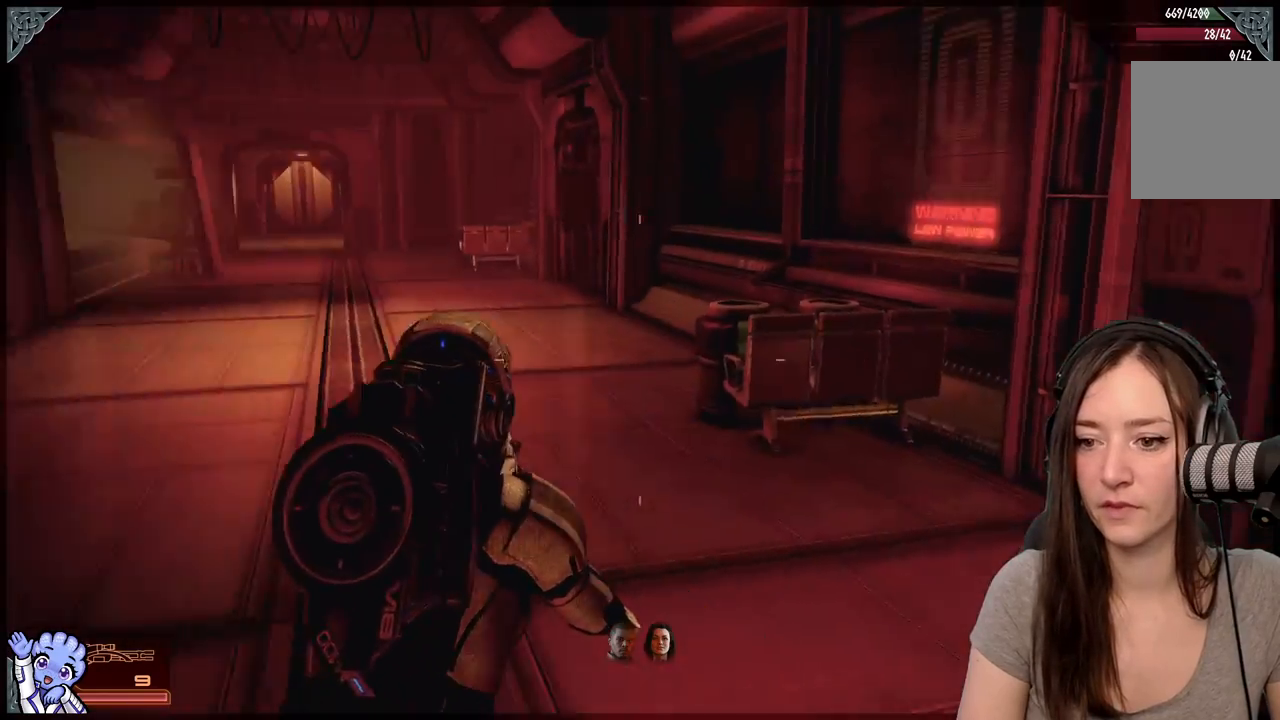
Gameplay with a controller (Xbox layout); each line is a JSON object with the inputs held at the frame after it. "events" lists button and stick changes between this image and that frame as [ms after this image, input, new state], when the widget could be followed in between. Not read: L2 L3 R3.
{"buttons": ["R1"], "left_stick": "center", "right_stick": "center", "events": [[133, "left_stick", "center"], [233, "right_stick", "center"], [450, "R1", "down"]]}
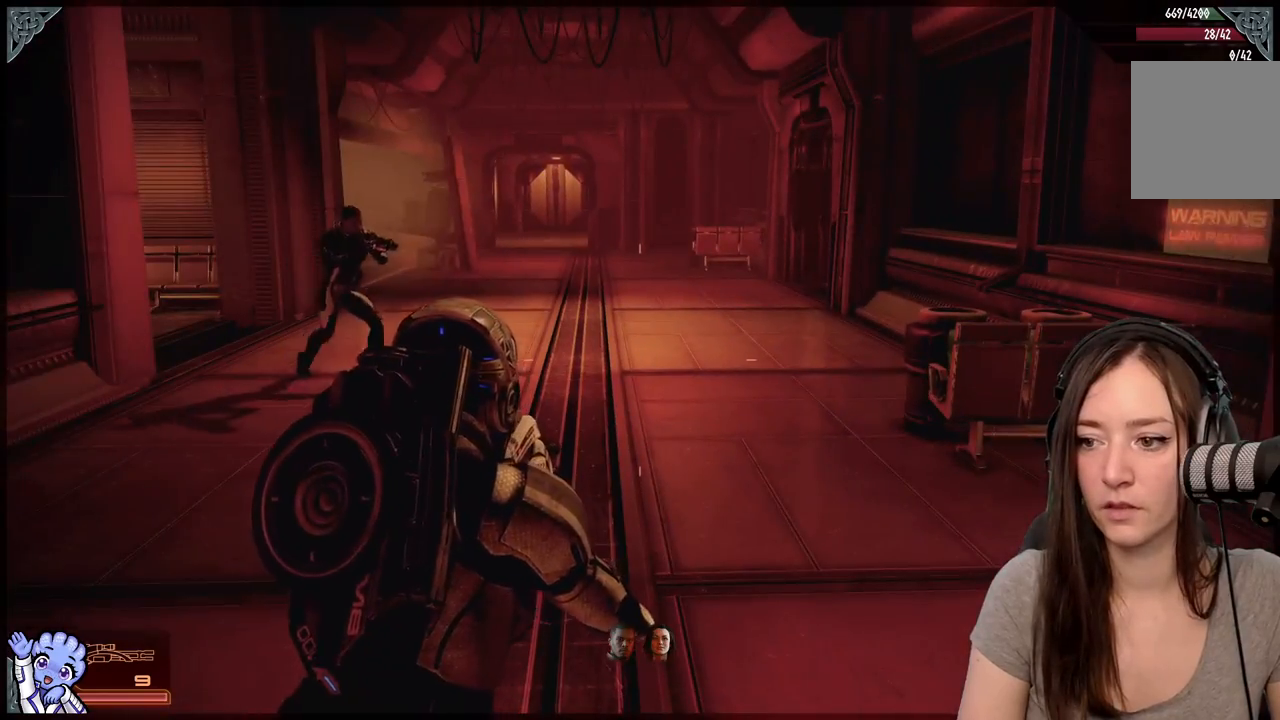
{"buttons": ["R1"], "left_stick": "center", "right_stick": "center", "events": []}
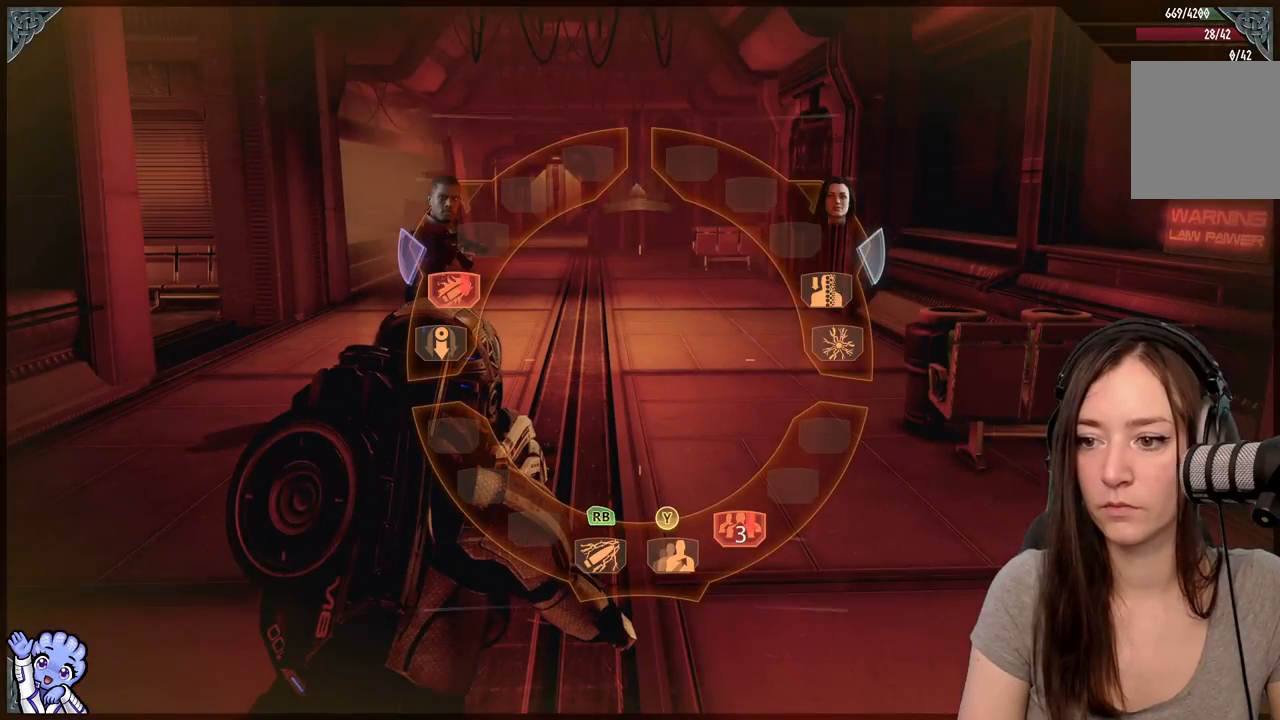
{"buttons": [], "left_stick": "center", "right_stick": "center", "events": [[350, "R1", "up"]]}
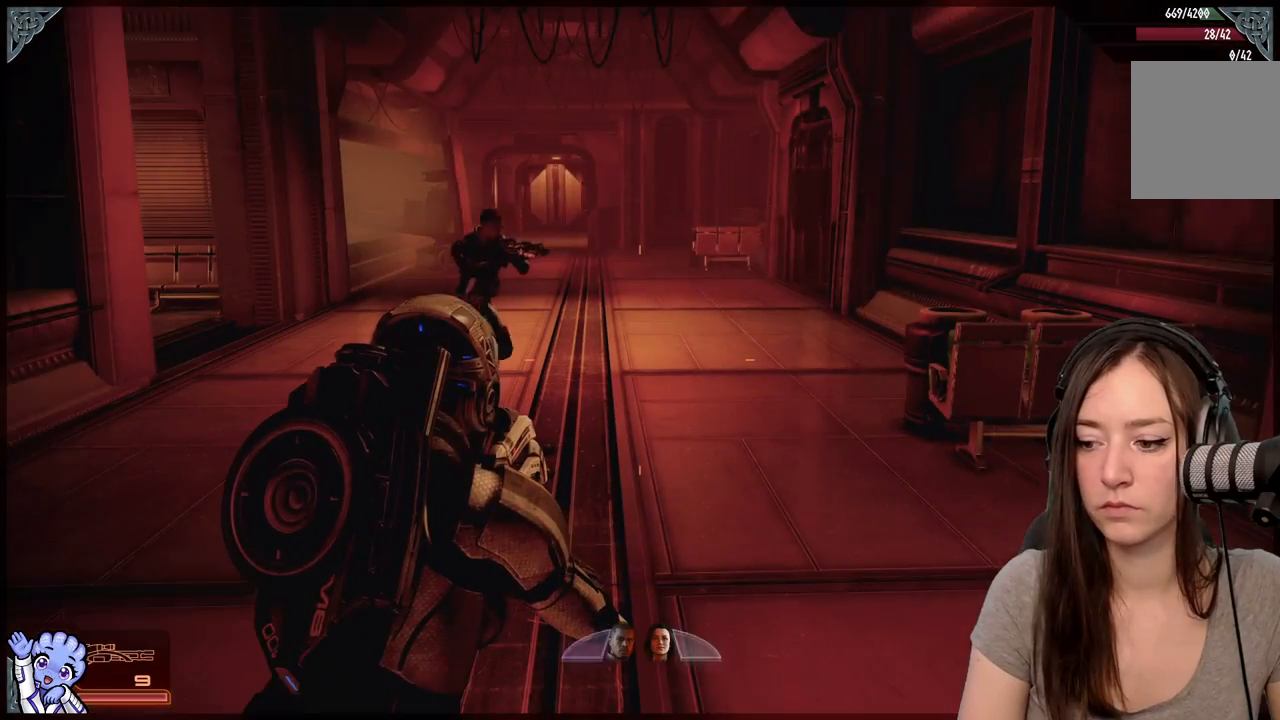
{"buttons": [], "left_stick": "center", "right_stick": "left", "events": [[233, "right_stick", "left"]]}
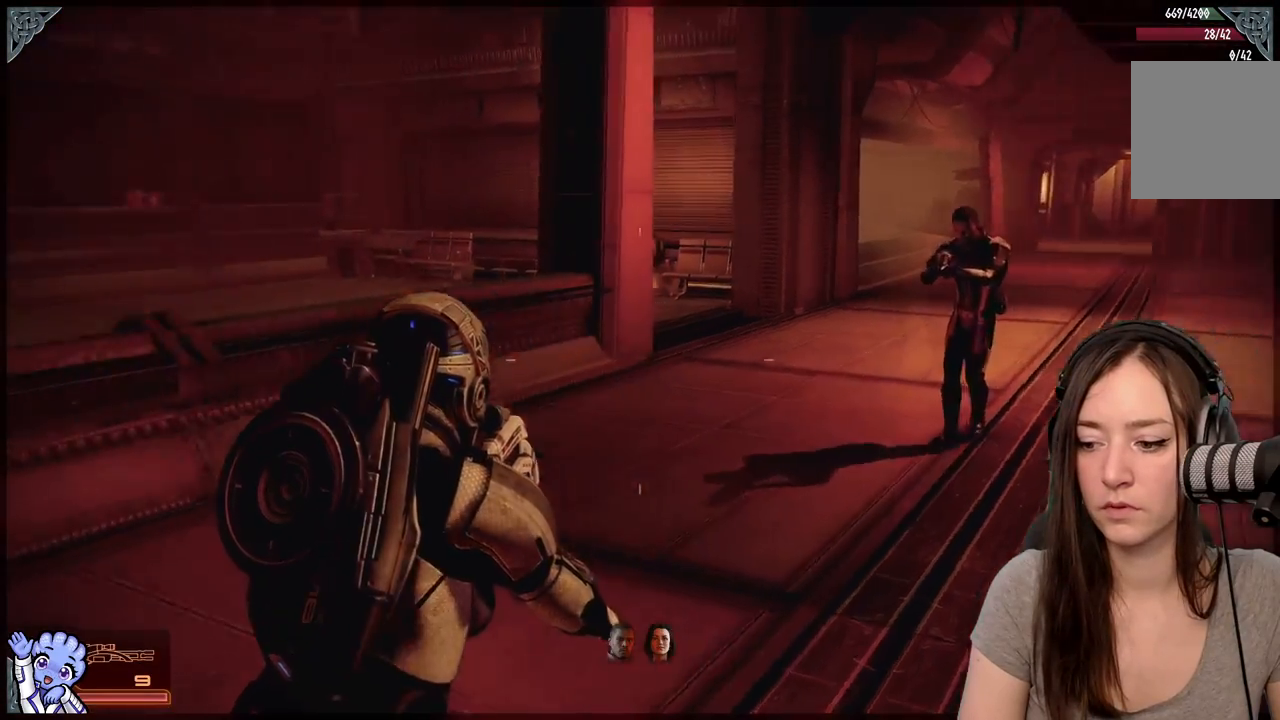
{"buttons": [], "left_stick": "center", "right_stick": "center", "events": [[217, "right_stick", "center"]]}
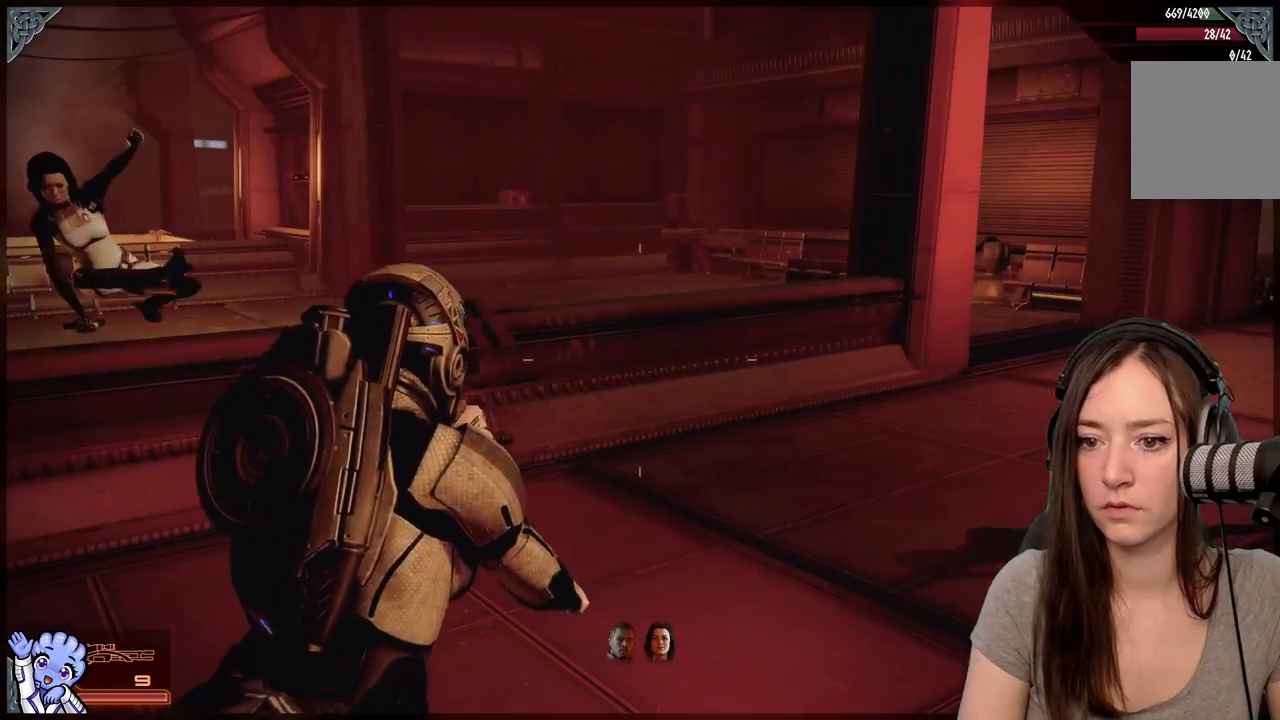
{"buttons": [], "left_stick": "center", "right_stick": "right", "events": [[83, "right_stick", "right"]]}
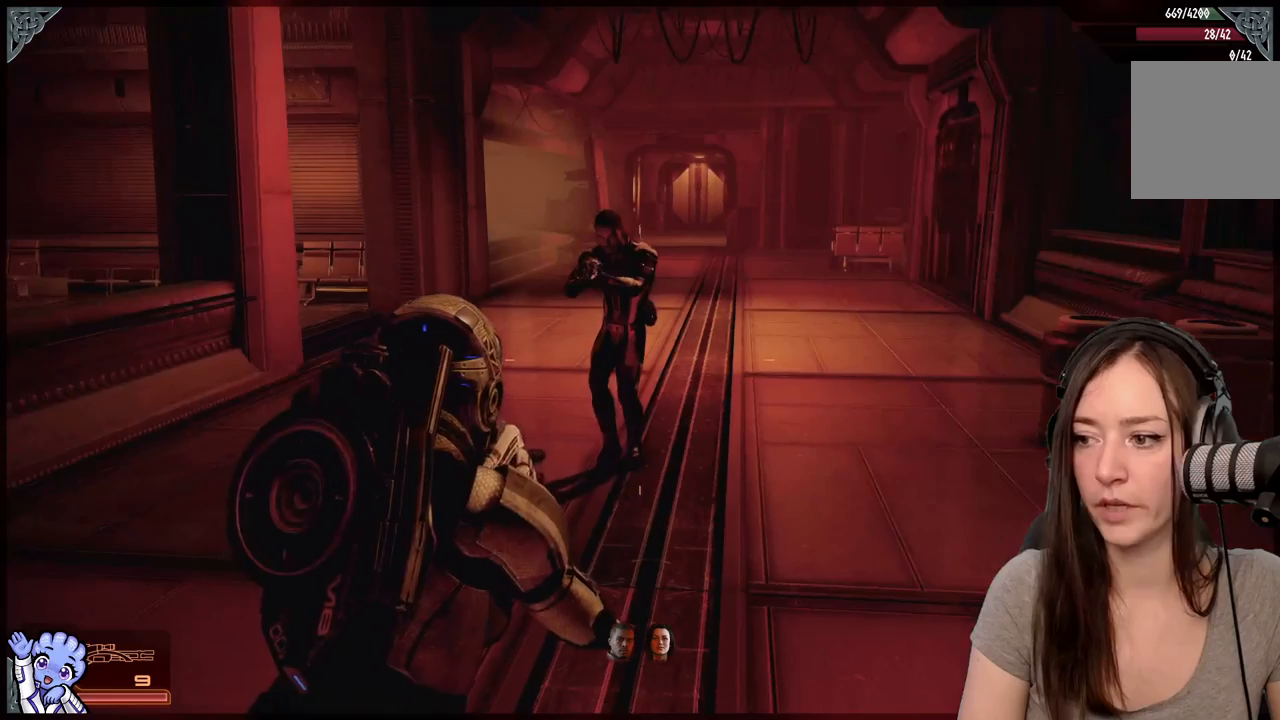
{"buttons": [], "left_stick": "center", "right_stick": "center", "events": [[33, "right_stick", "center"]]}
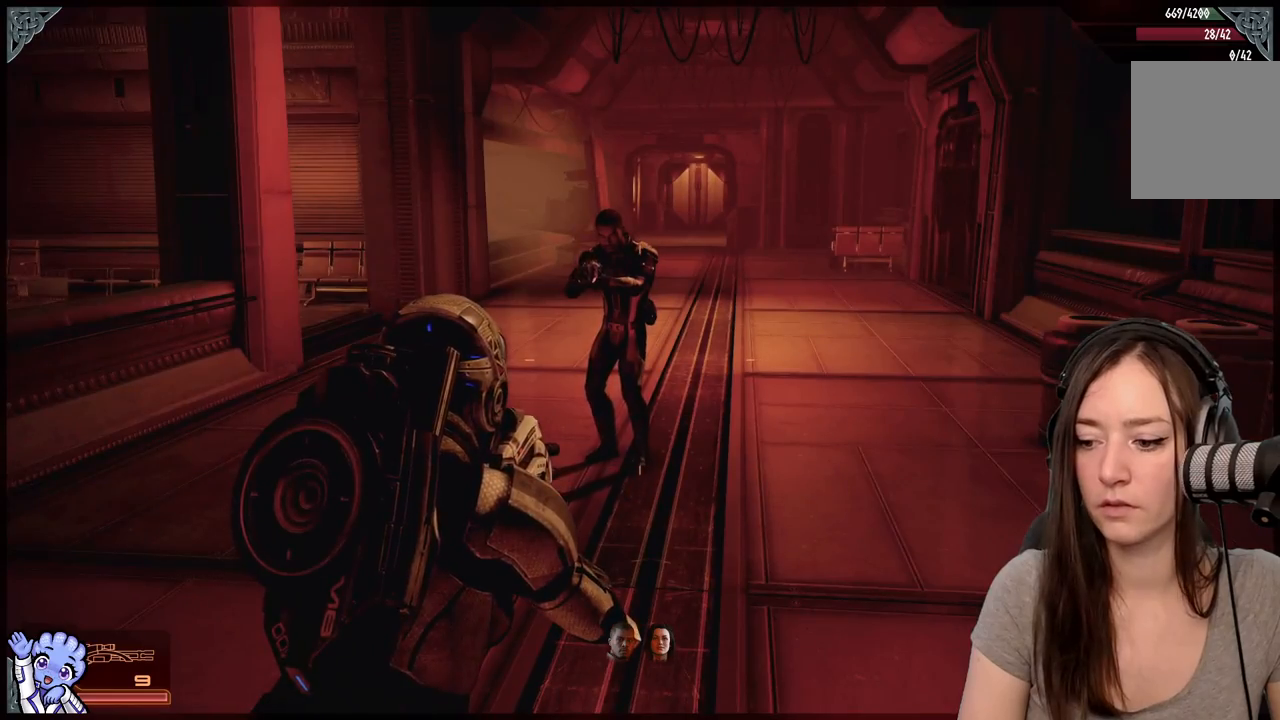
{"buttons": [], "left_stick": "right", "right_stick": "center", "events": [[267, "left_stick", "up"], [317, "left_stick", "up-right"], [467, "left_stick", "right"]]}
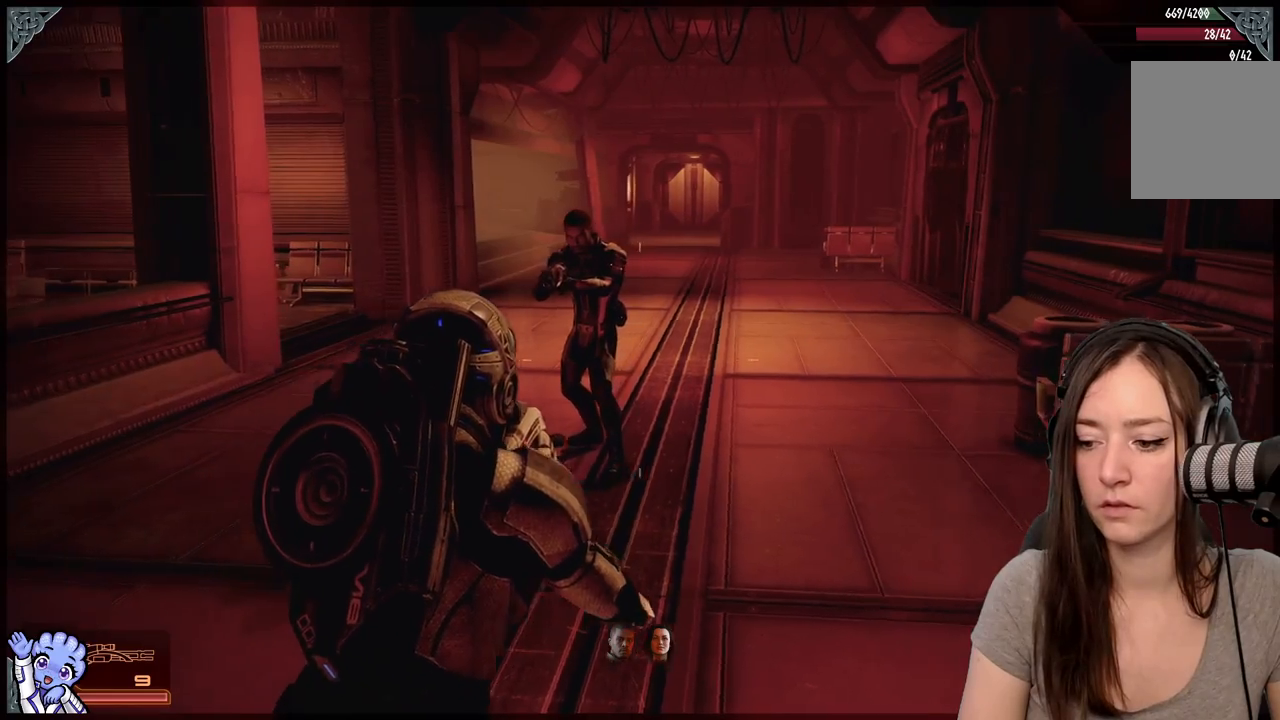
{"buttons": [], "left_stick": "up-right", "right_stick": "right", "events": [[17, "left_stick", "down-right"], [67, "right_stick", "right"], [283, "left_stick", "right"], [417, "left_stick", "up-right"]]}
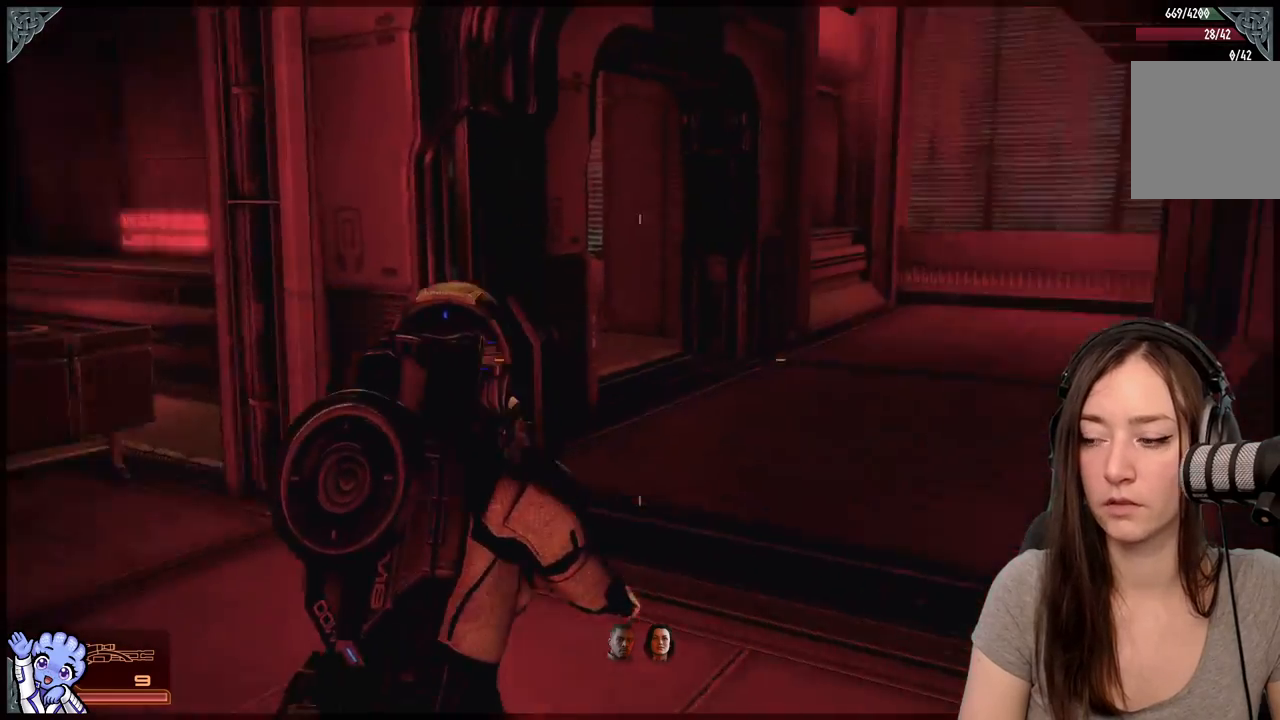
{"buttons": [], "left_stick": "up-left", "right_stick": "center", "events": [[17, "left_stick", "up"], [250, "left_stick", "up-left"], [267, "right_stick", "center"]]}
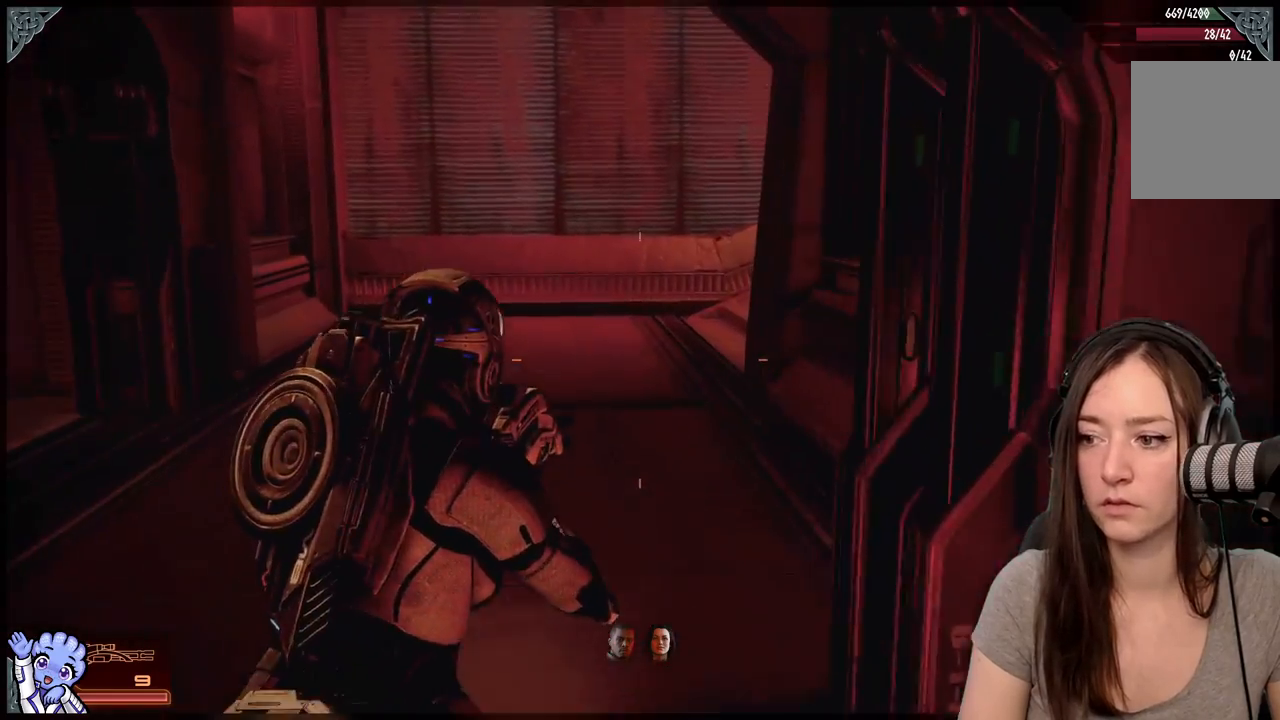
{"buttons": [], "left_stick": "up-left", "right_stick": "center", "events": [[400, "R2", "down"], [450, "R2", "up"]]}
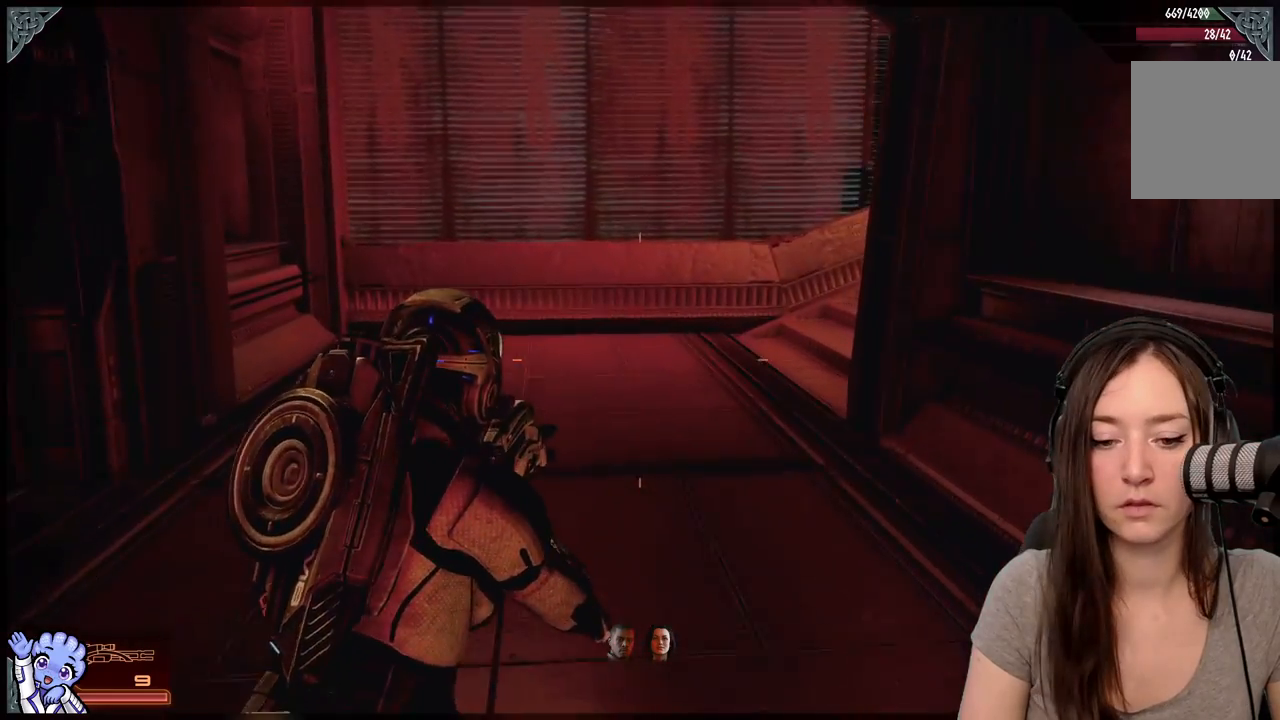
{"buttons": [], "left_stick": "up-left", "right_stick": "down-left", "events": [[267, "right_stick", "down-left"]]}
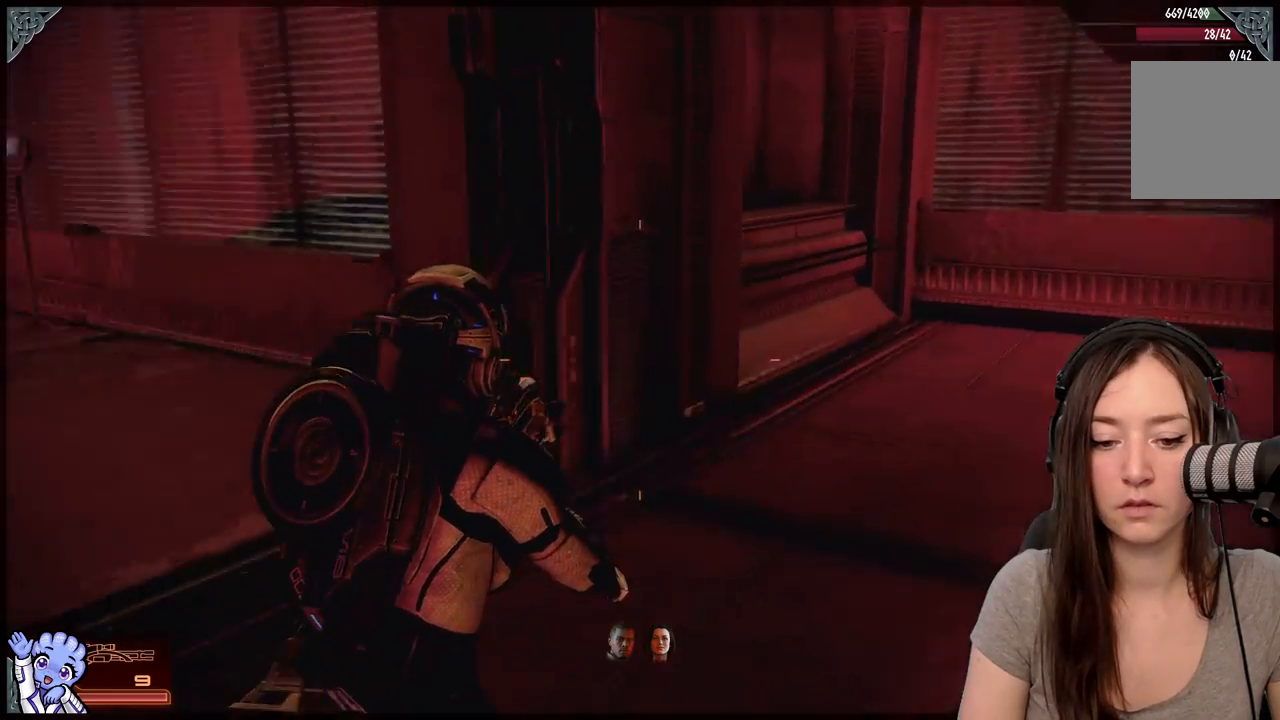
{"buttons": [], "left_stick": "center", "right_stick": "center", "events": [[167, "right_stick", "center"], [183, "left_stick", "up"], [417, "left_stick", "center"]]}
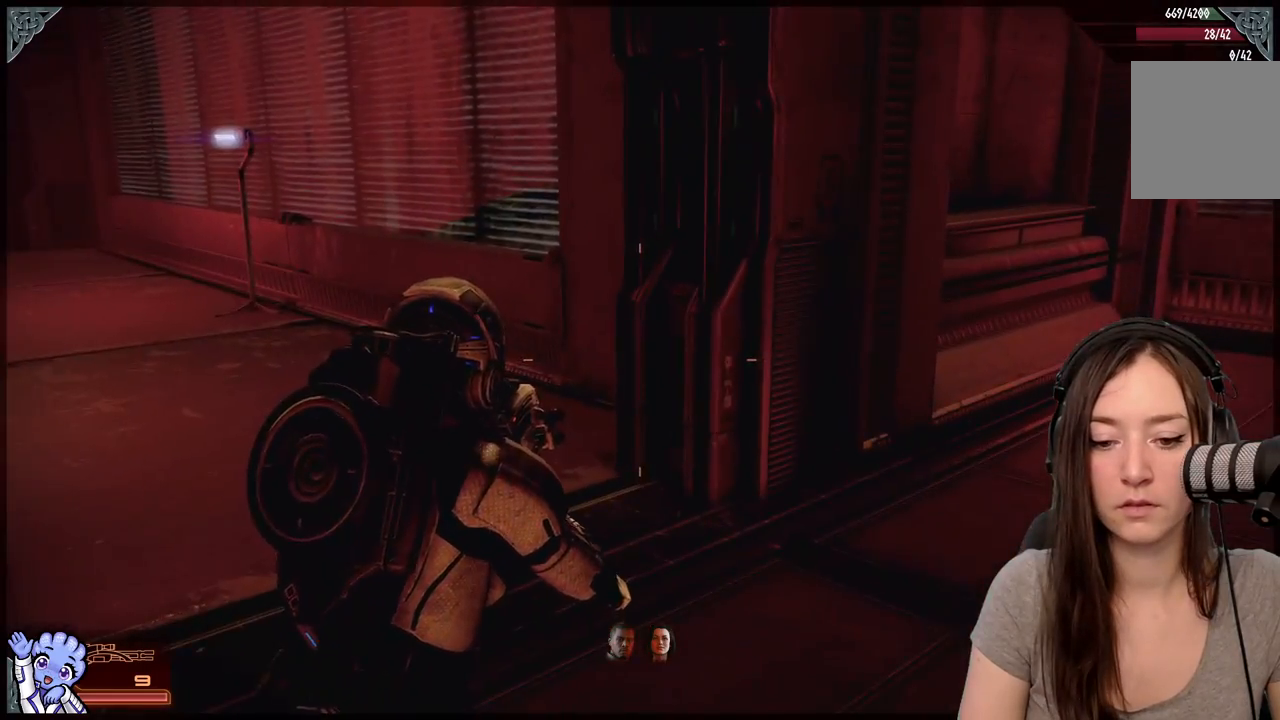
{"buttons": [], "left_stick": "up", "right_stick": "right", "events": [[133, "right_stick", "down-right"], [167, "left_stick", "right"], [217, "right_stick", "right"], [267, "left_stick", "up-right"], [450, "left_stick", "up"]]}
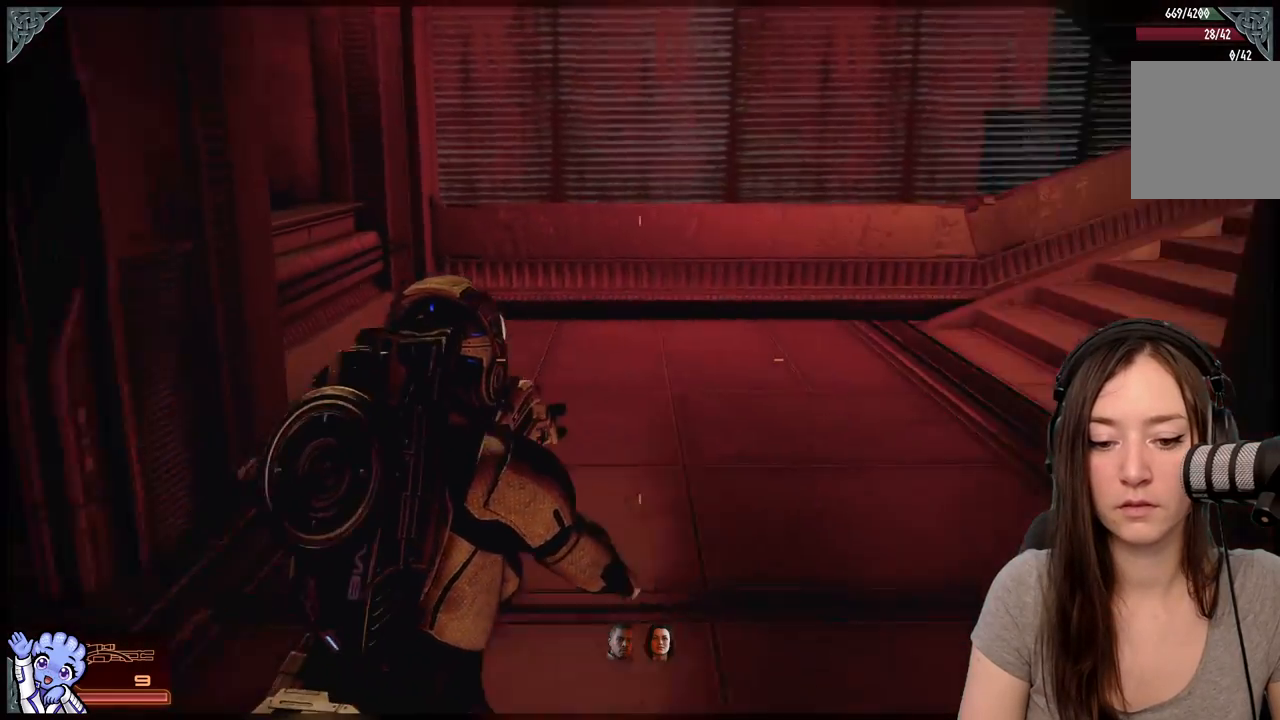
{"buttons": [], "left_stick": "up-left", "right_stick": "center", "events": [[200, "right_stick", "center"], [483, "left_stick", "up-left"]]}
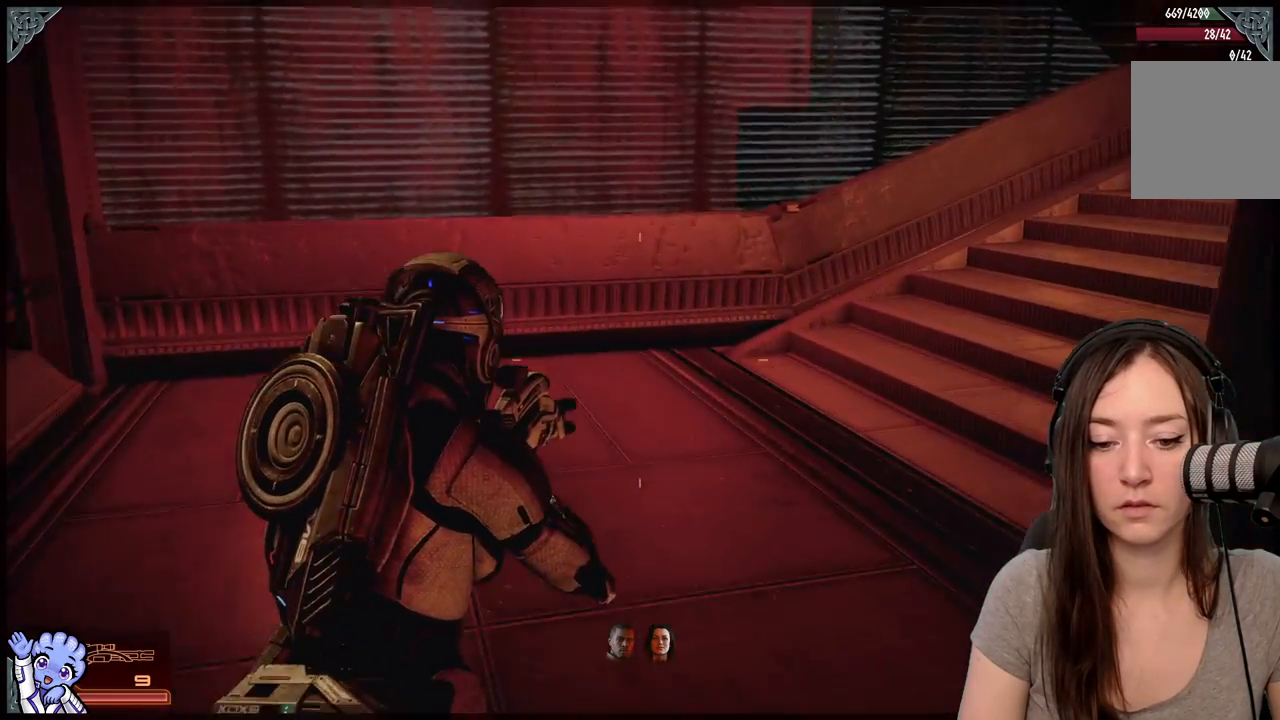
{"buttons": [], "left_stick": "up-left", "right_stick": "right", "events": [[50, "right_stick", "right"]]}
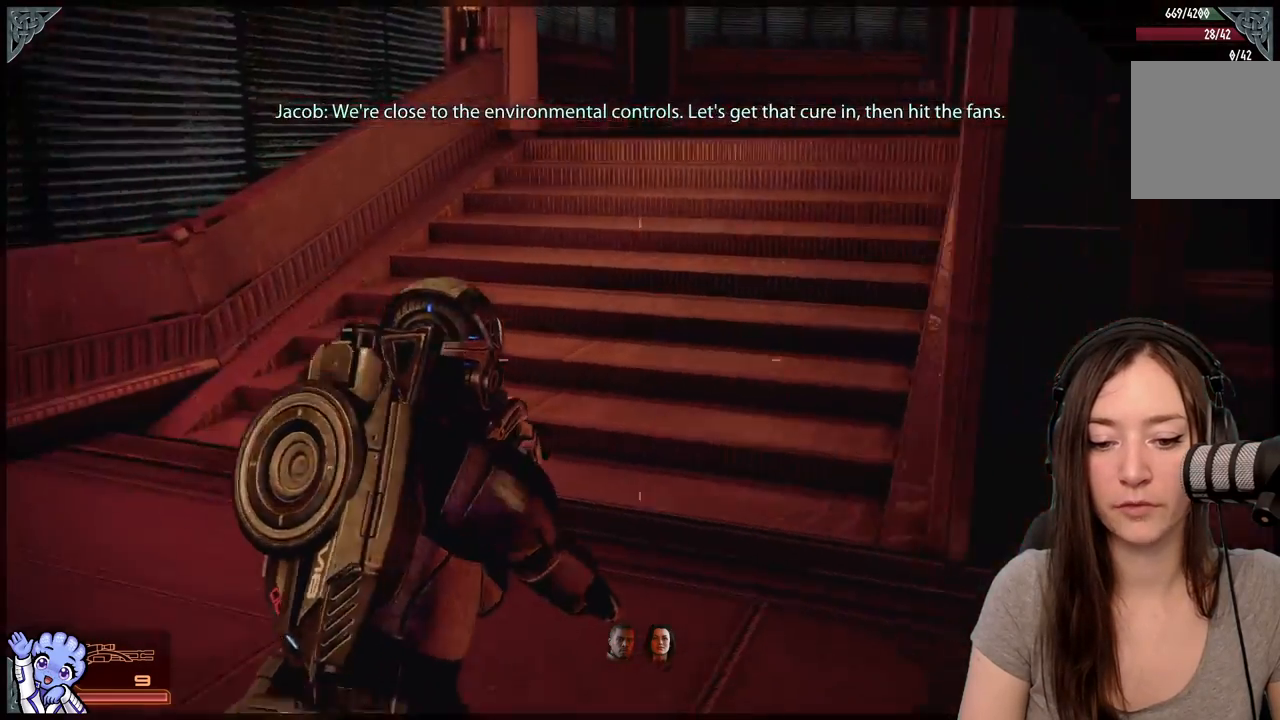
{"buttons": [], "left_stick": "center", "right_stick": "up-right", "events": [[50, "right_stick", "center"], [350, "left_stick", "center"], [350, "right_stick", "up-right"]]}
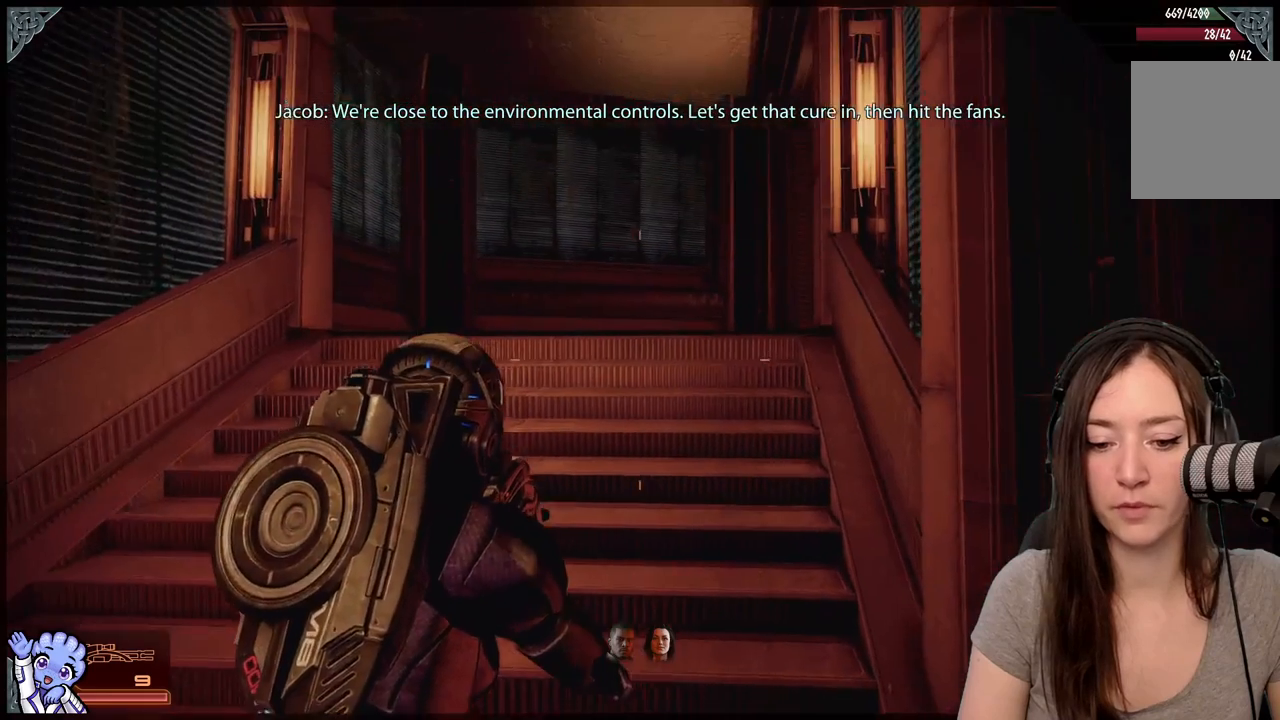
{"buttons": [], "left_stick": "up-left", "right_stick": "center", "events": [[100, "right_stick", "center"], [500, "left_stick", "up-left"]]}
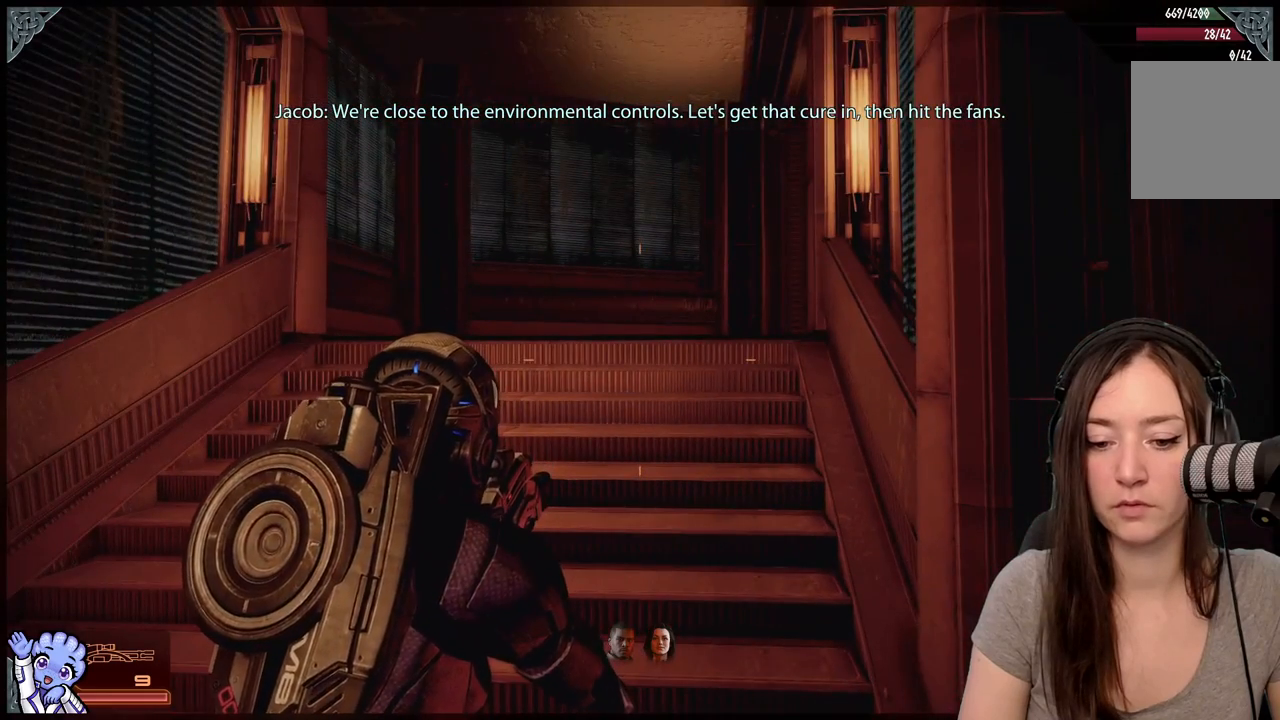
{"buttons": [], "left_stick": "center", "right_stick": "center", "events": [[350, "left_stick", "center"]]}
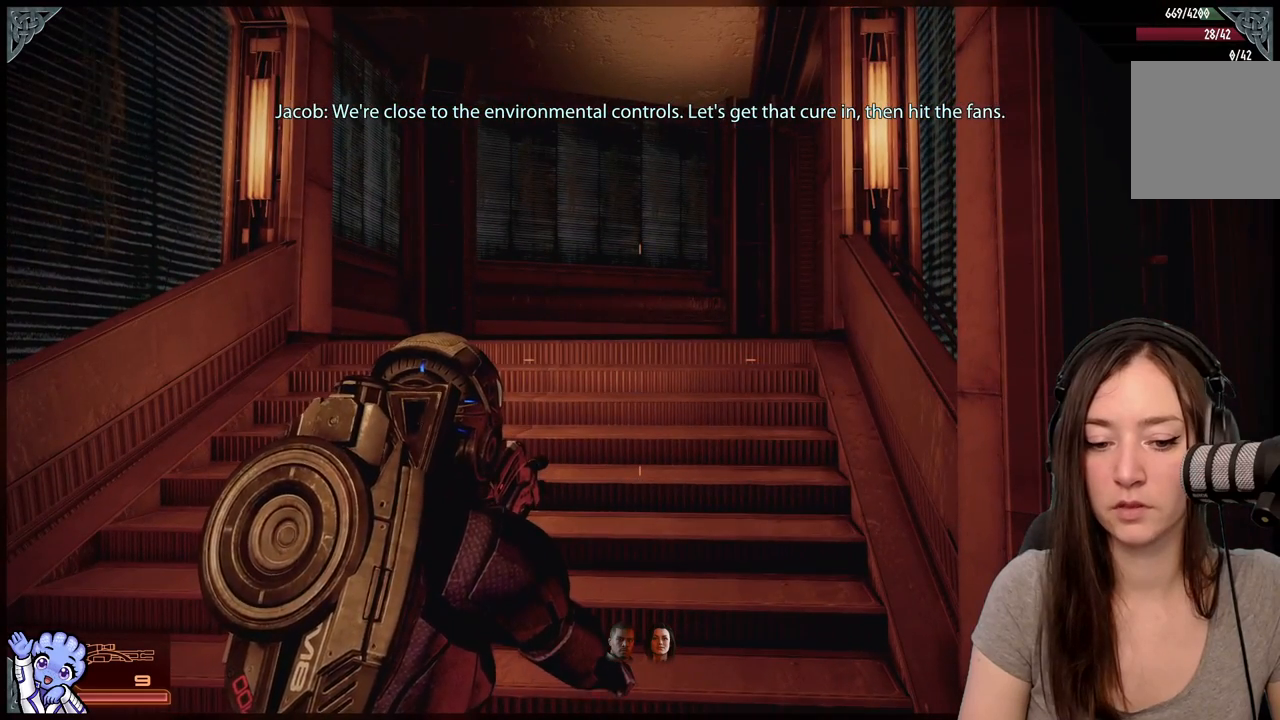
{"buttons": [], "left_stick": "center", "right_stick": "center", "events": []}
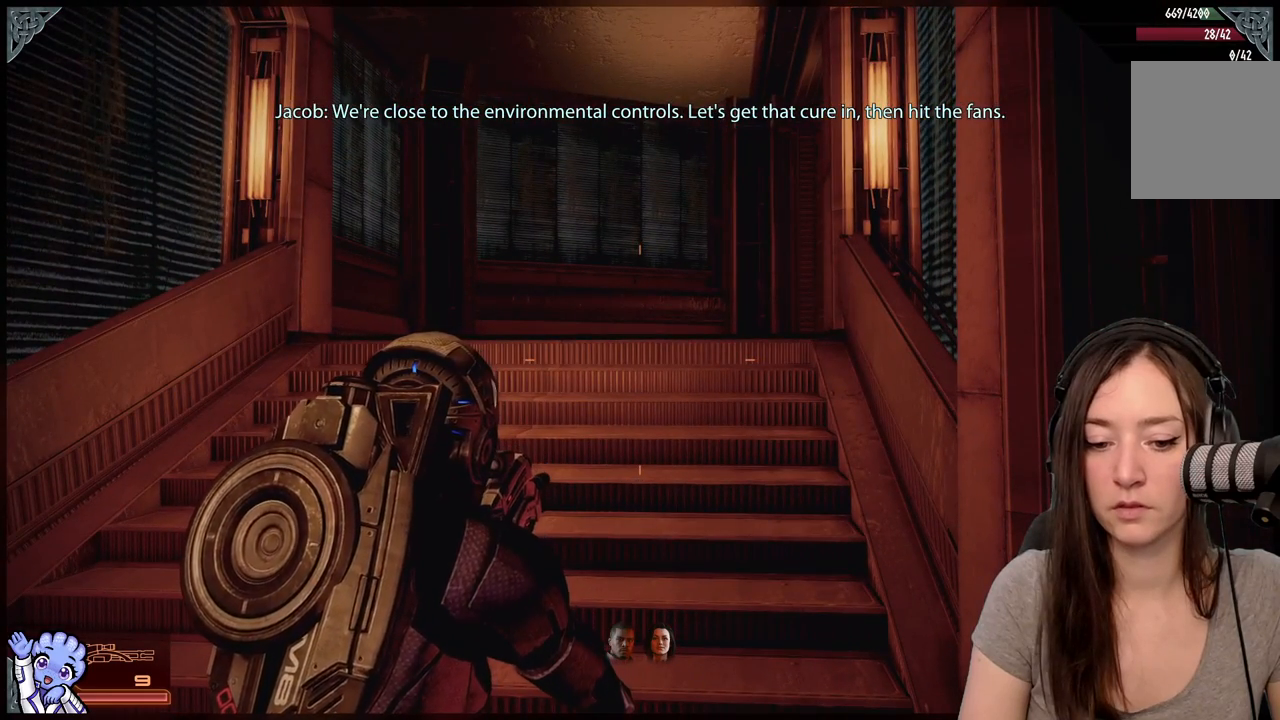
{"buttons": ["L1"], "left_stick": "center", "right_stick": "center", "events": [[433, "L1", "down"]]}
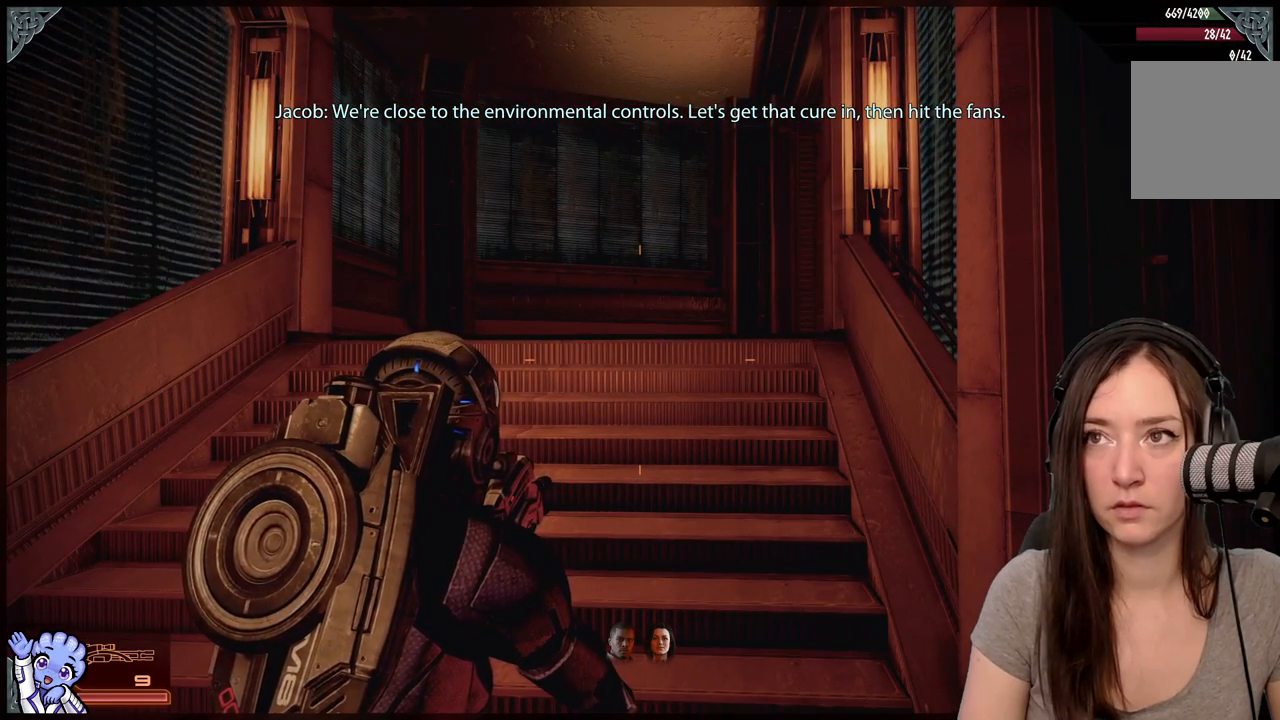
{"buttons": ["L1"], "left_stick": "center", "right_stick": "center", "events": []}
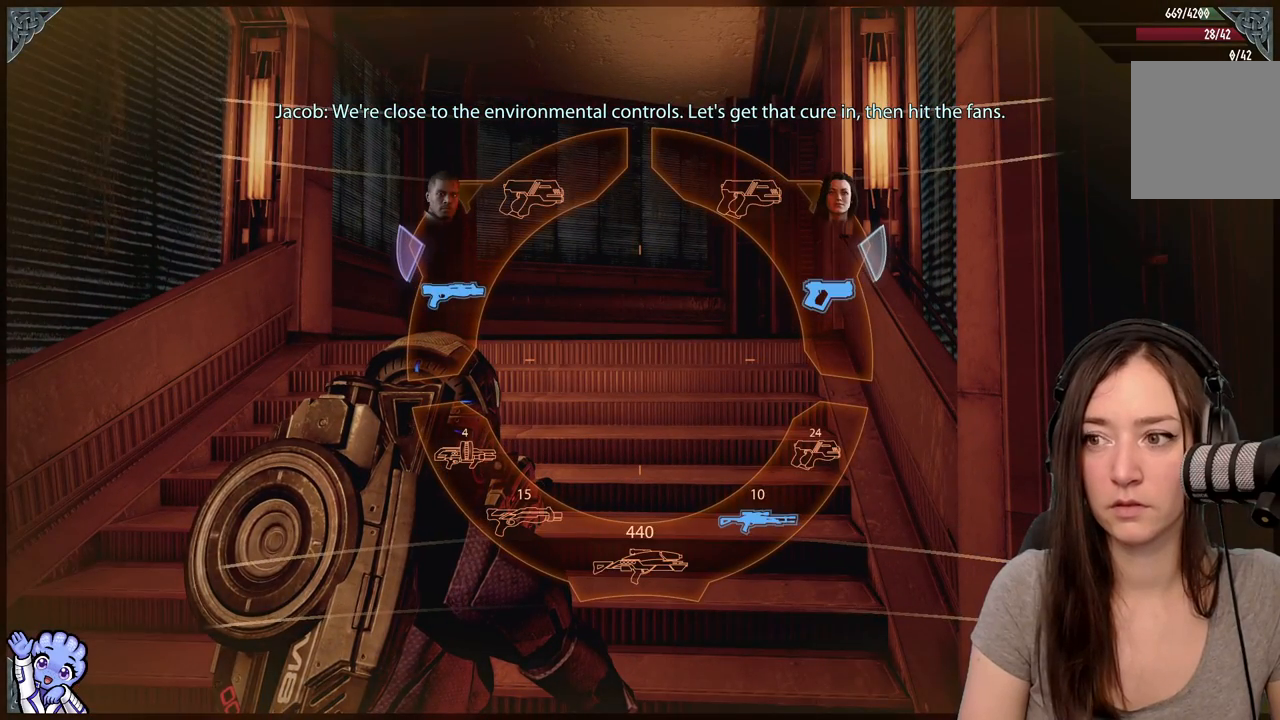
{"buttons": ["L1"], "left_stick": "center", "right_stick": "center", "events": []}
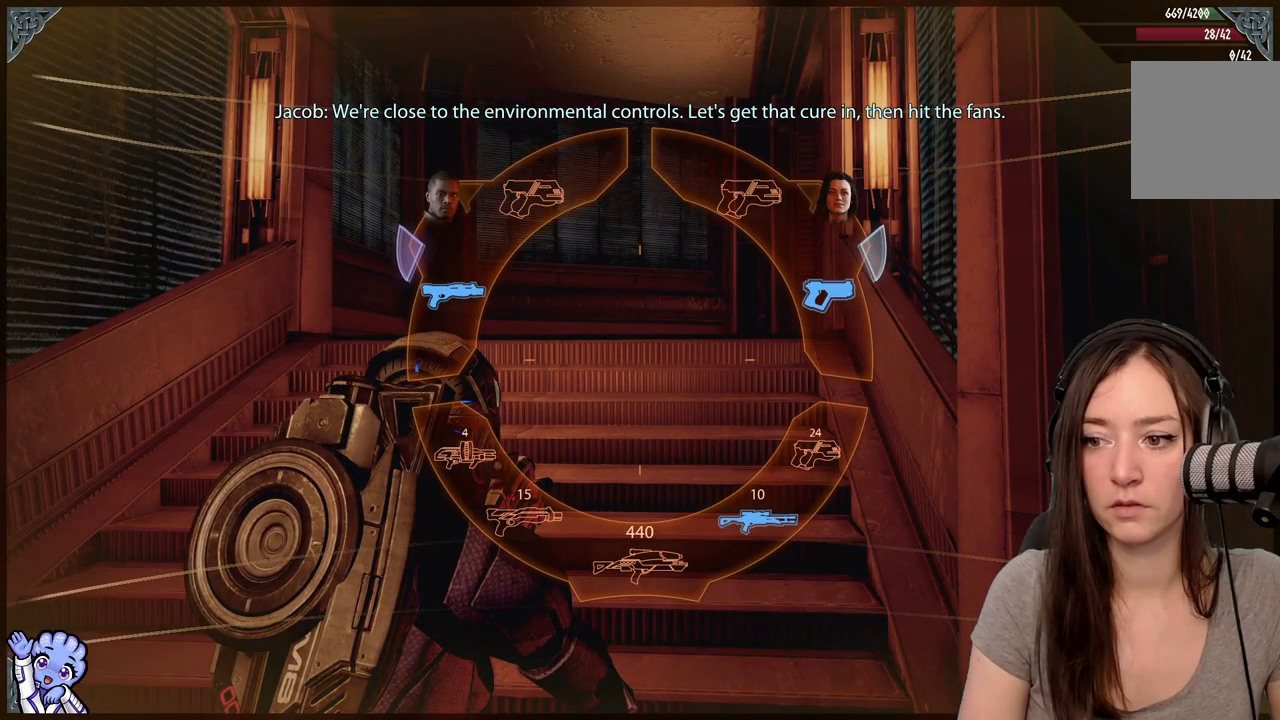
{"buttons": ["R1"], "left_stick": "center", "right_stick": "center", "events": [[100, "L1", "up"], [217, "R1", "down"]]}
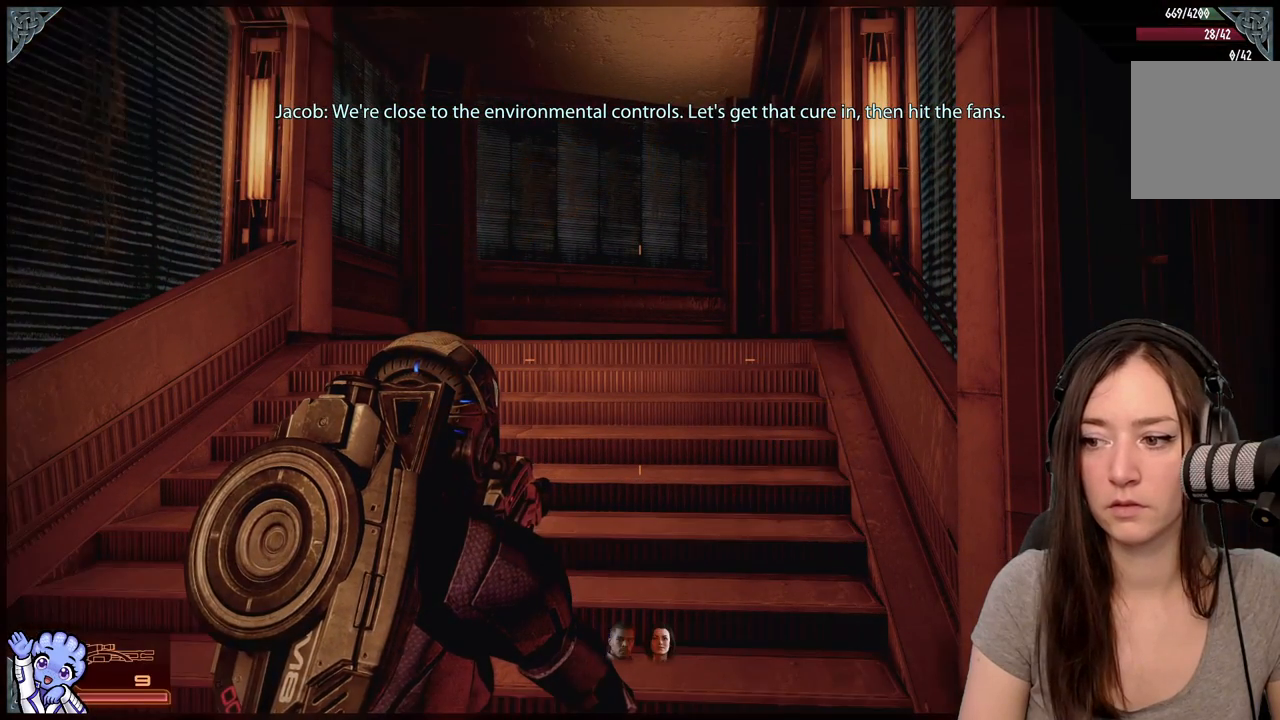
{"buttons": ["R1"], "left_stick": "center", "right_stick": "center", "events": []}
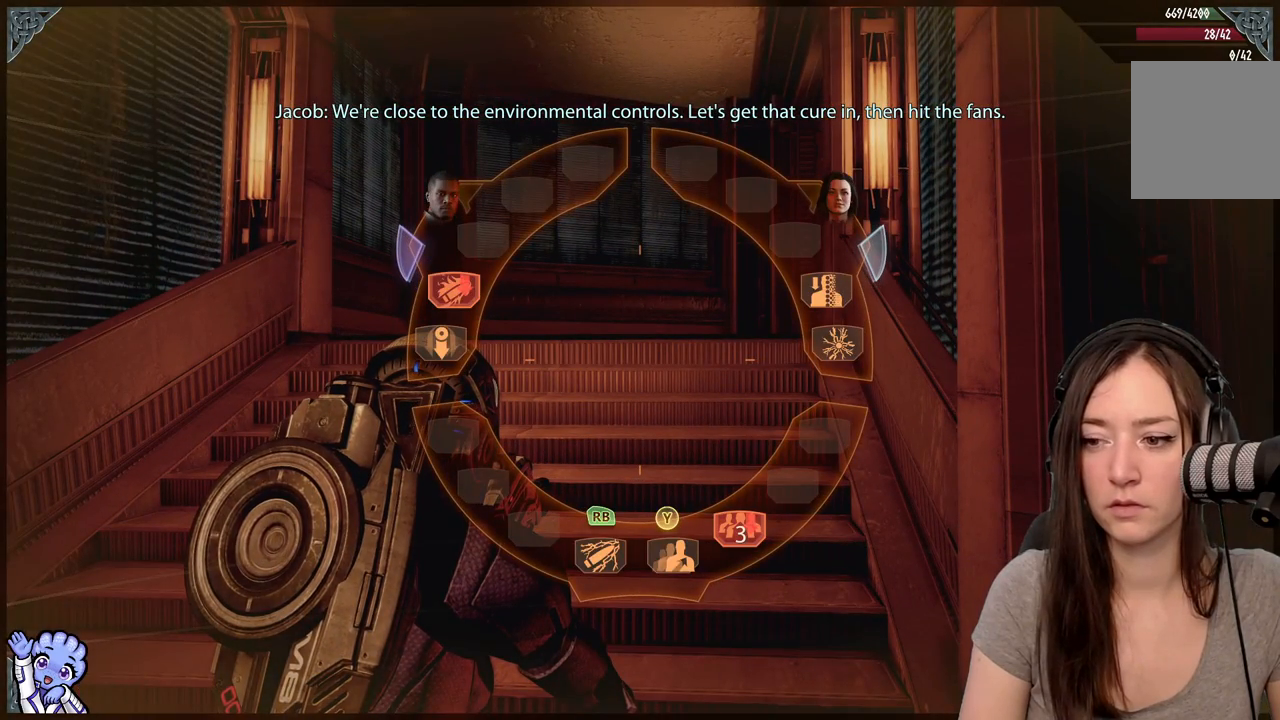
{"buttons": ["R1"], "left_stick": "center", "right_stick": "center", "events": []}
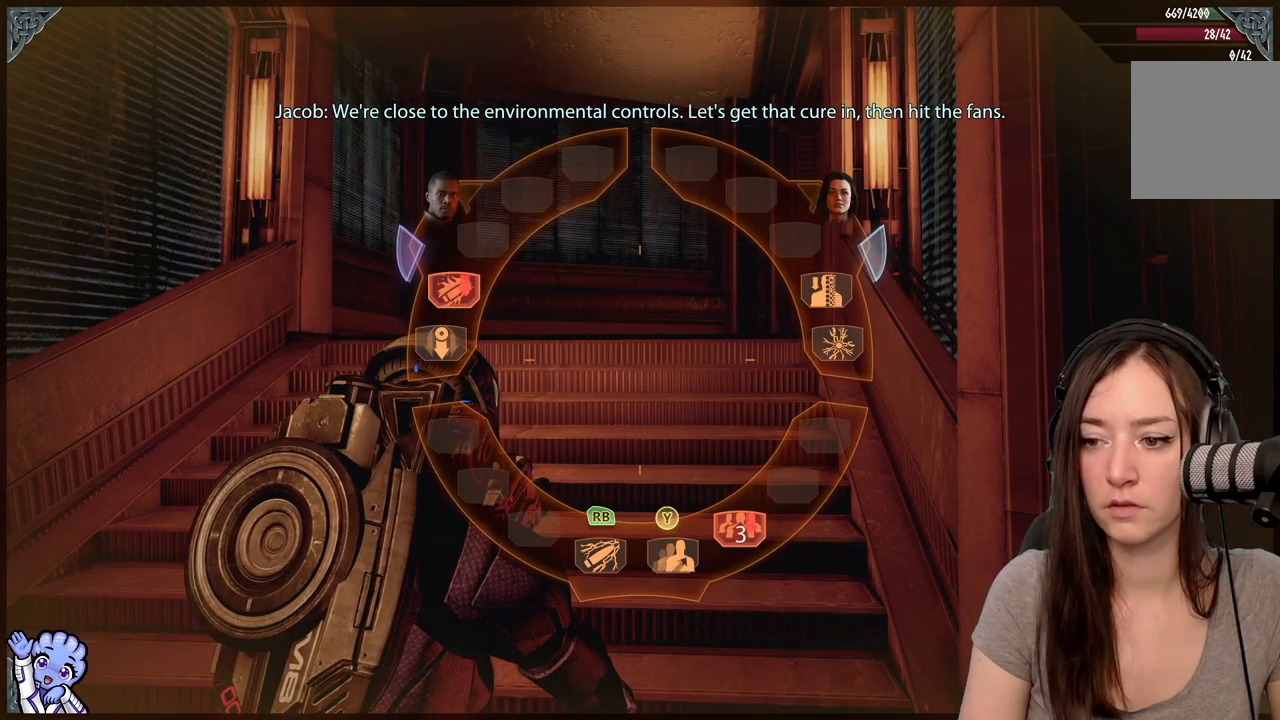
{"buttons": ["R1"], "left_stick": "left", "right_stick": "center", "events": [[400, "left_stick", "down-left"], [450, "left_stick", "left"]]}
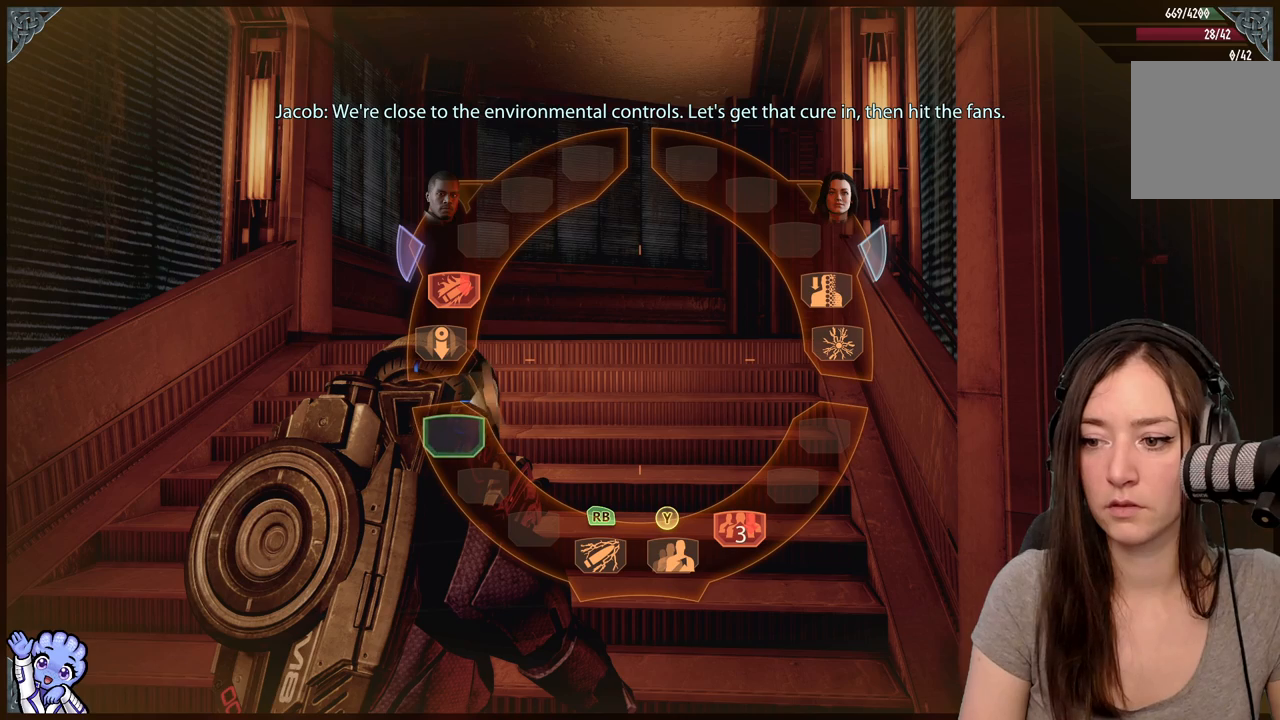
{"buttons": ["R1"], "left_stick": "down-left", "right_stick": "center", "events": [[250, "left_stick", "down-left"]]}